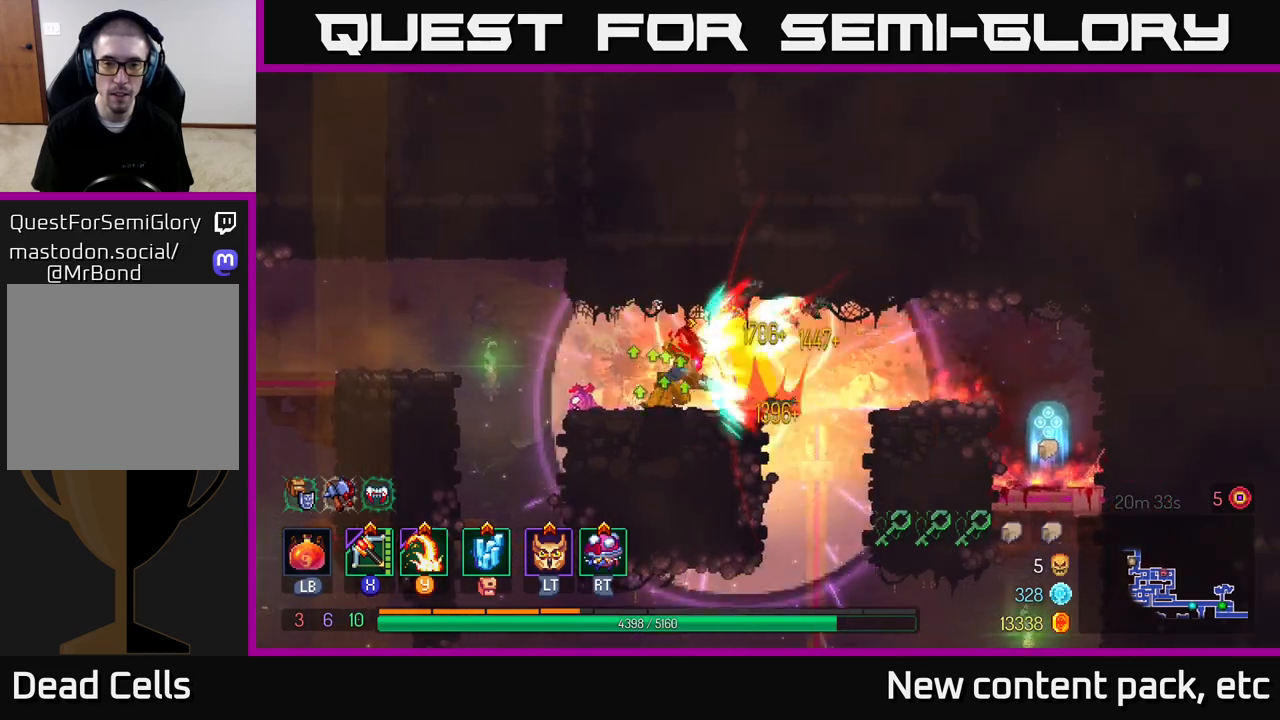
Gameplay with a controller (Xbox layout); each line is a JSON object with the inputs held at the frame after it. "events" lists button and stick changes between this image and that frame as [ms after this image, input, new state], when the widget could be followed in between.
{"buttons": [], "left_stick": "right", "right_stick": "center", "events": [[367, "B", "down"], [483, "B", "up"]]}
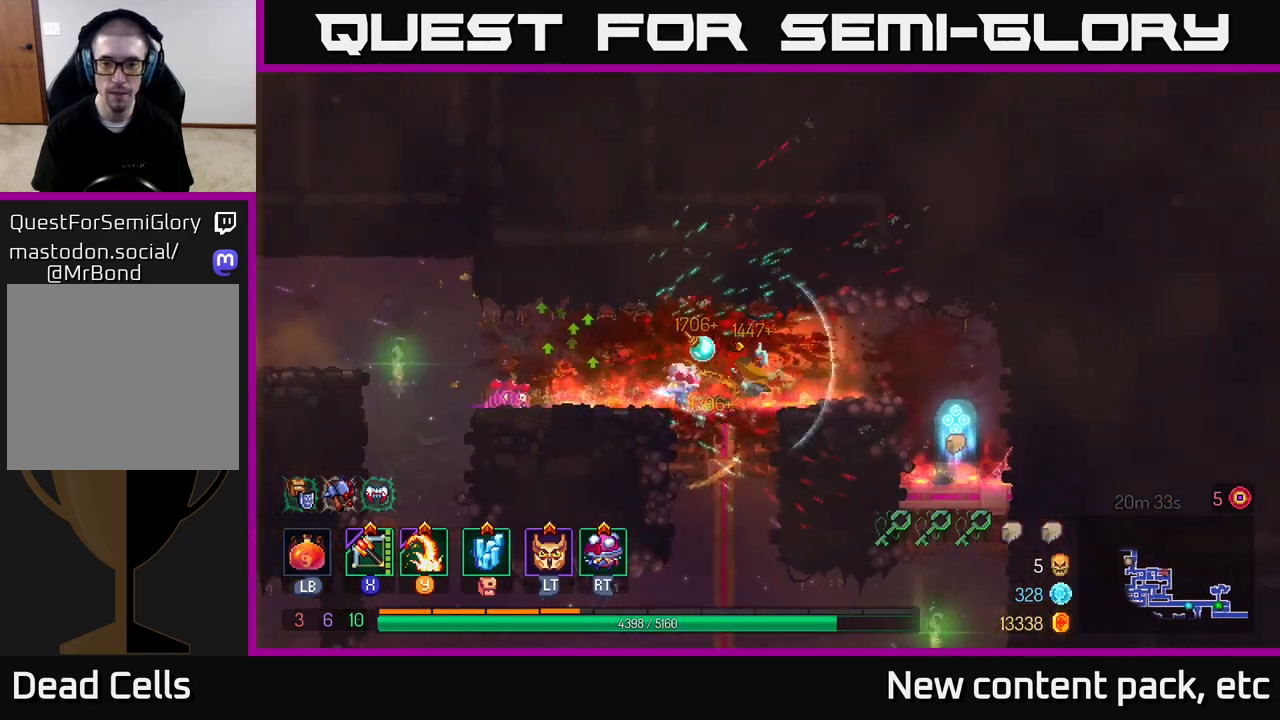
{"buttons": [], "left_stick": "center", "right_stick": "center", "events": [[333, "left_stick", "center"]]}
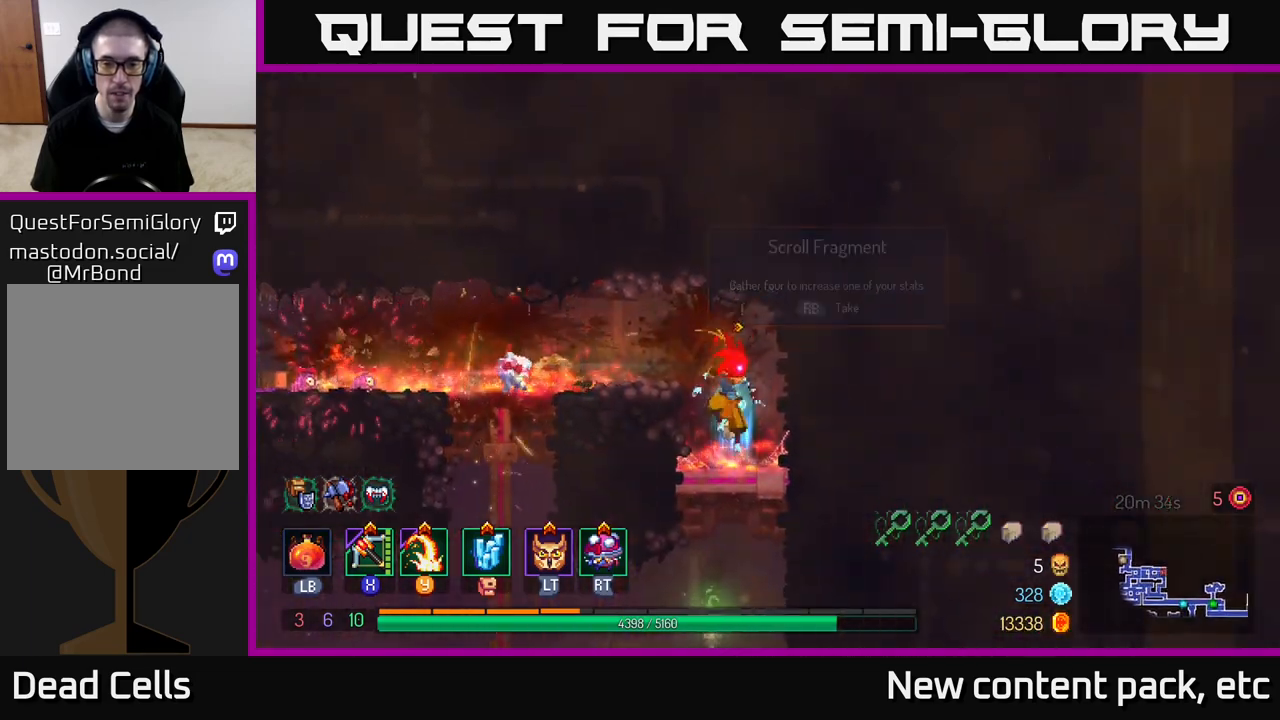
{"buttons": [], "left_stick": "center", "right_stick": "center", "events": [[200, "R1", "down"], [267, "R1", "up"]]}
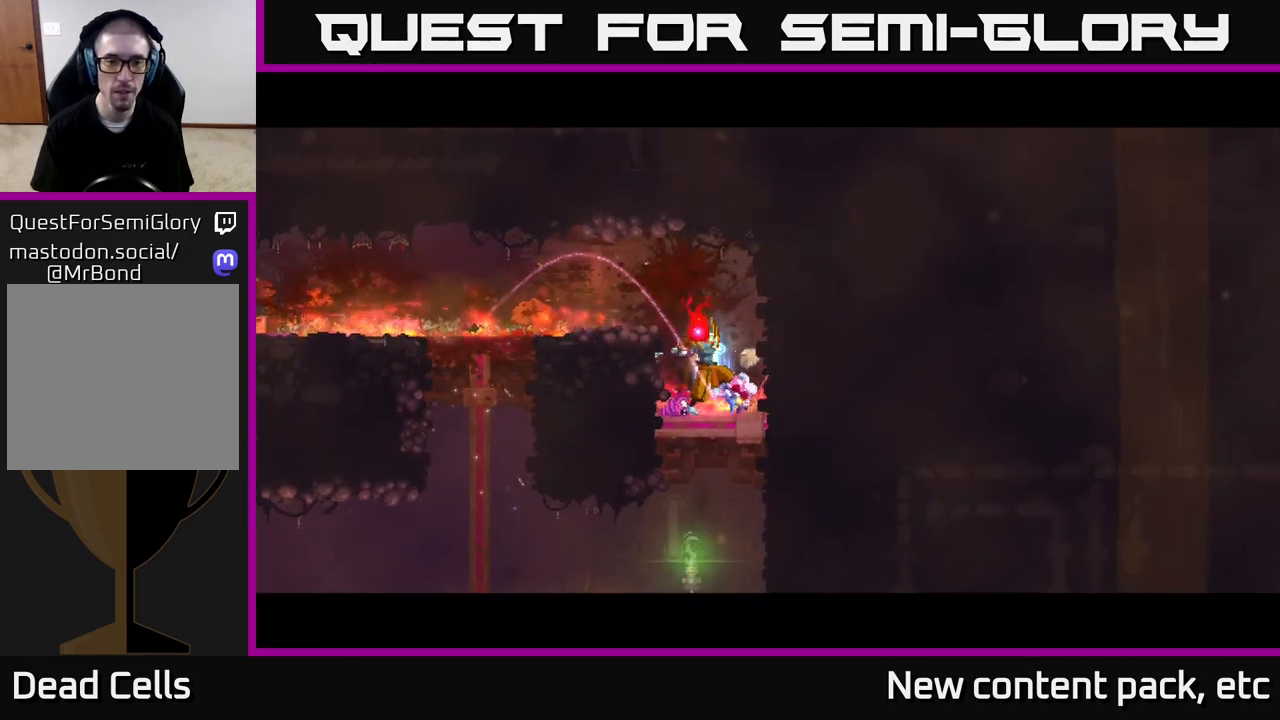
{"buttons": [], "left_stick": "center", "right_stick": "center", "events": []}
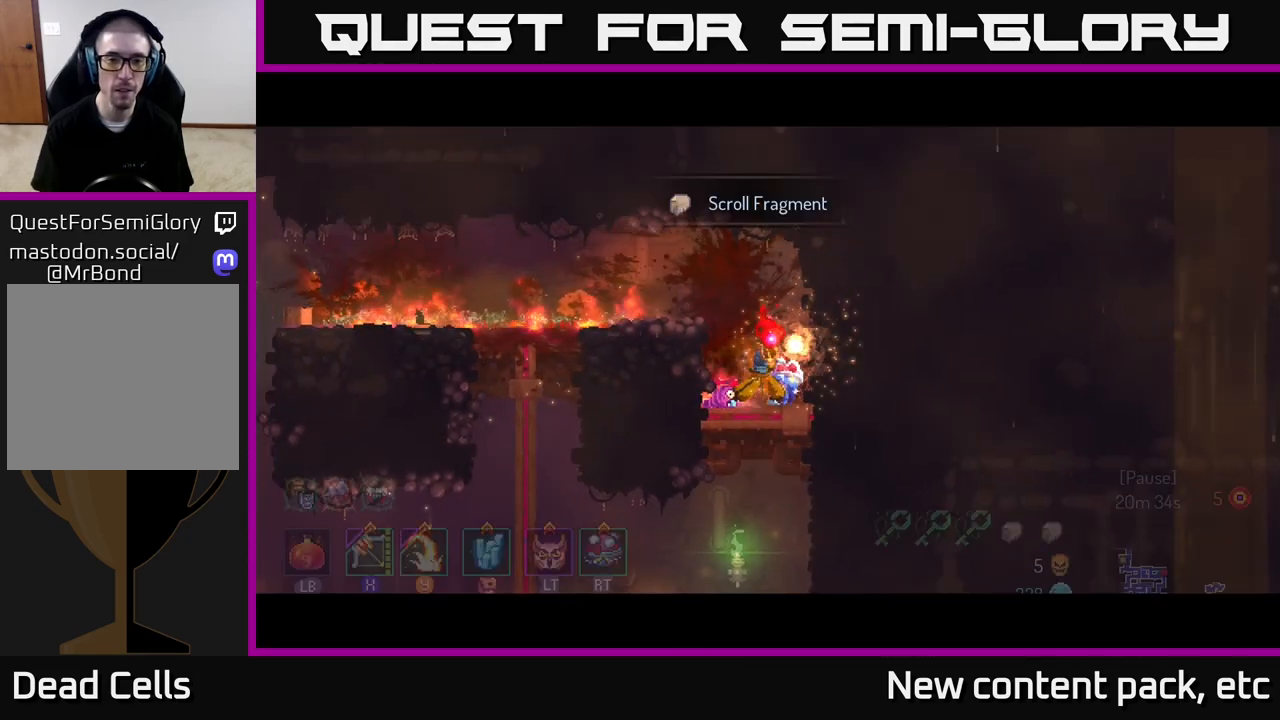
{"buttons": ["A"], "left_stick": "down", "right_stick": "center", "events": [[217, "left_stick", "down"], [383, "A", "down"]]}
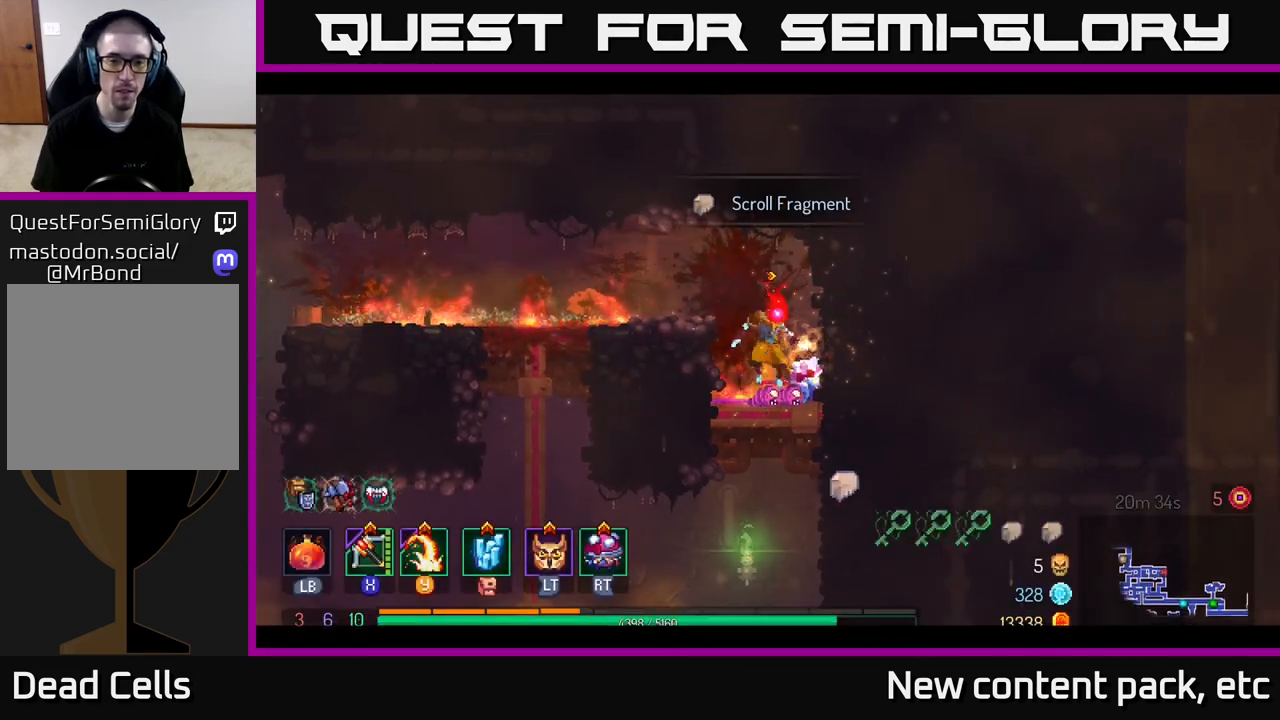
{"buttons": [], "left_stick": "left", "right_stick": "center", "events": [[17, "A", "up"], [267, "right_stick", "down-left"], [300, "left_stick", "left"], [467, "right_stick", "center"]]}
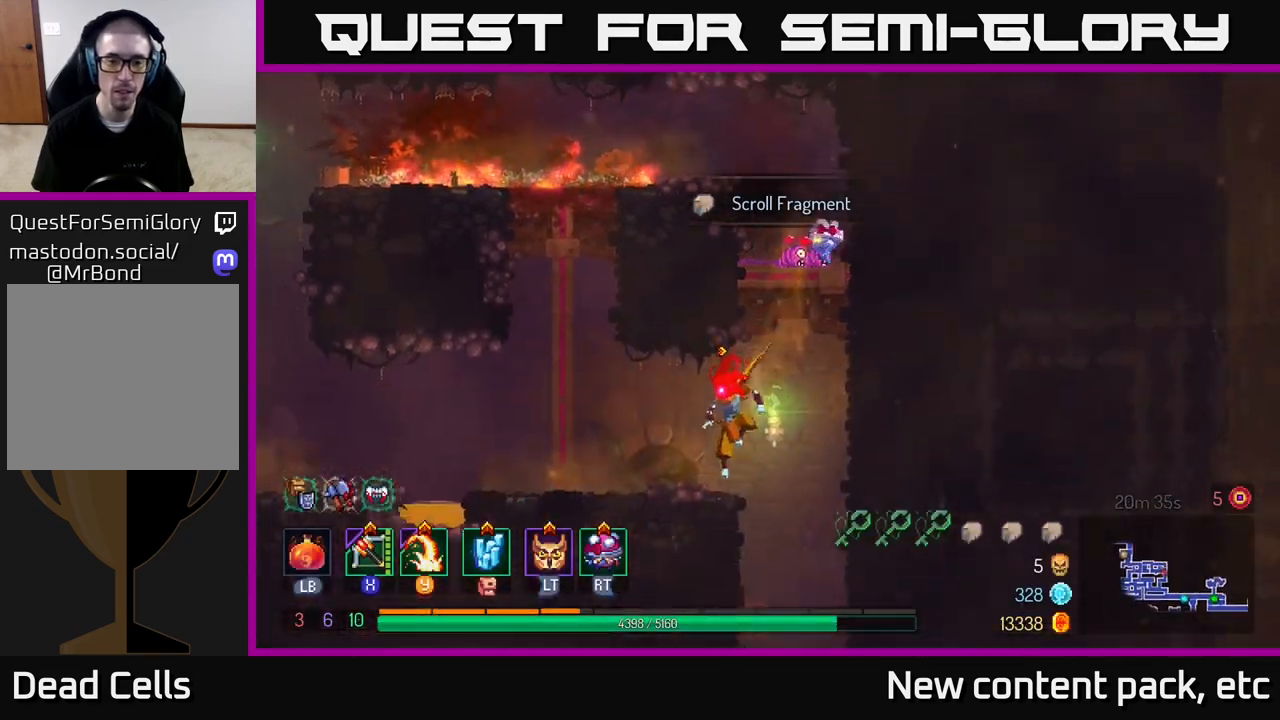
{"buttons": [], "left_stick": "left", "right_stick": "center", "events": [[67, "A", "down"], [183, "A", "up"], [450, "left_stick", "center"], [500, "left_stick", "left"]]}
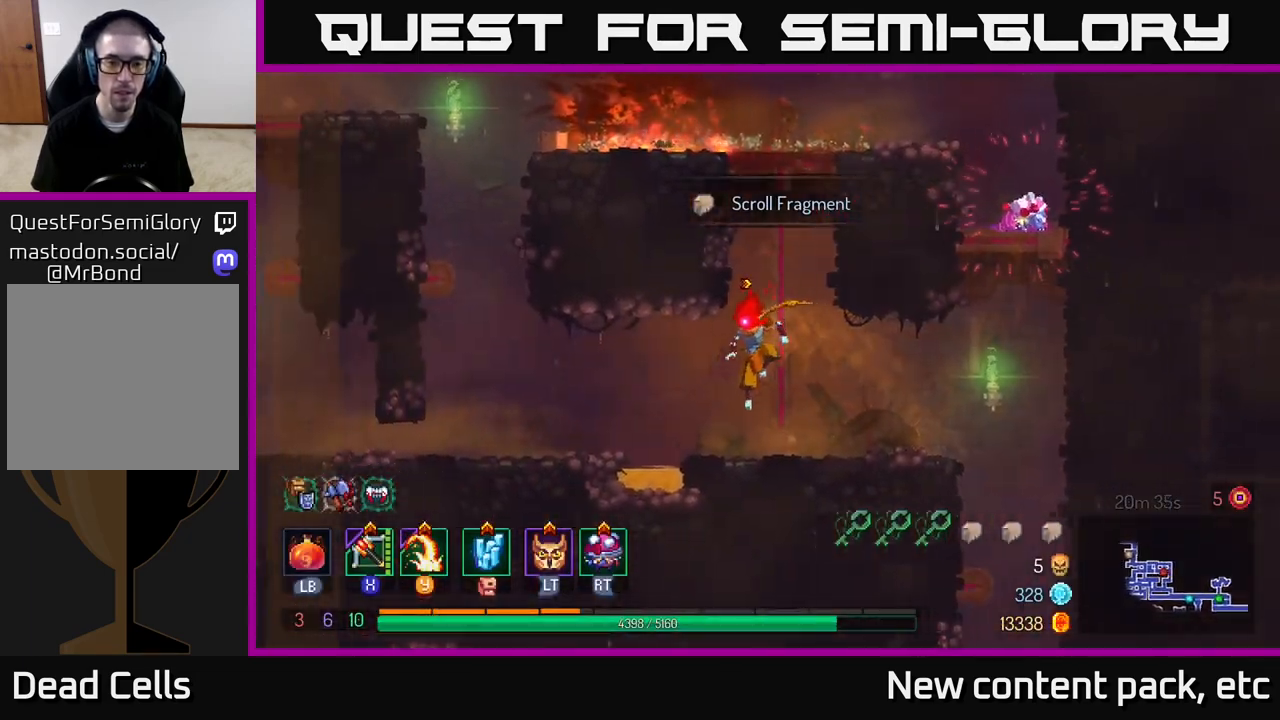
{"buttons": [], "left_stick": "left", "right_stick": "center", "events": [[200, "A", "down"], [300, "A", "up"]]}
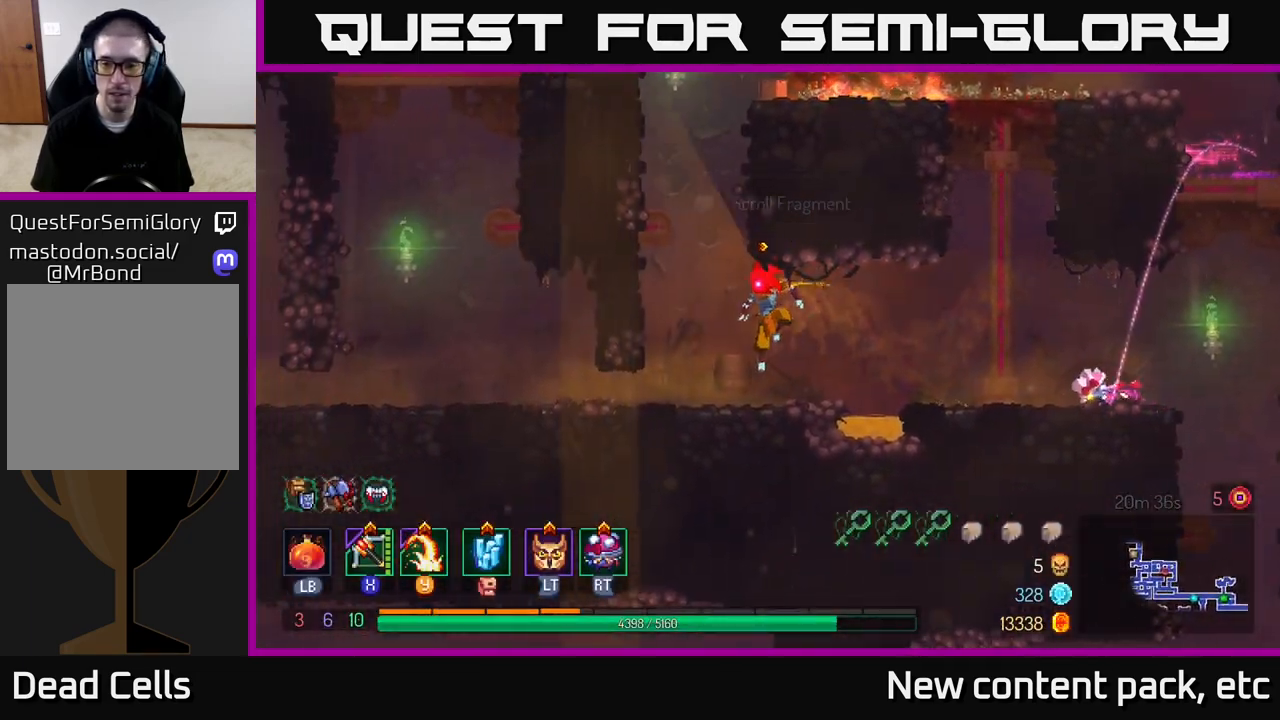
{"buttons": [], "left_stick": "left", "right_stick": "center", "events": [[250, "B", "down"], [383, "B", "up"]]}
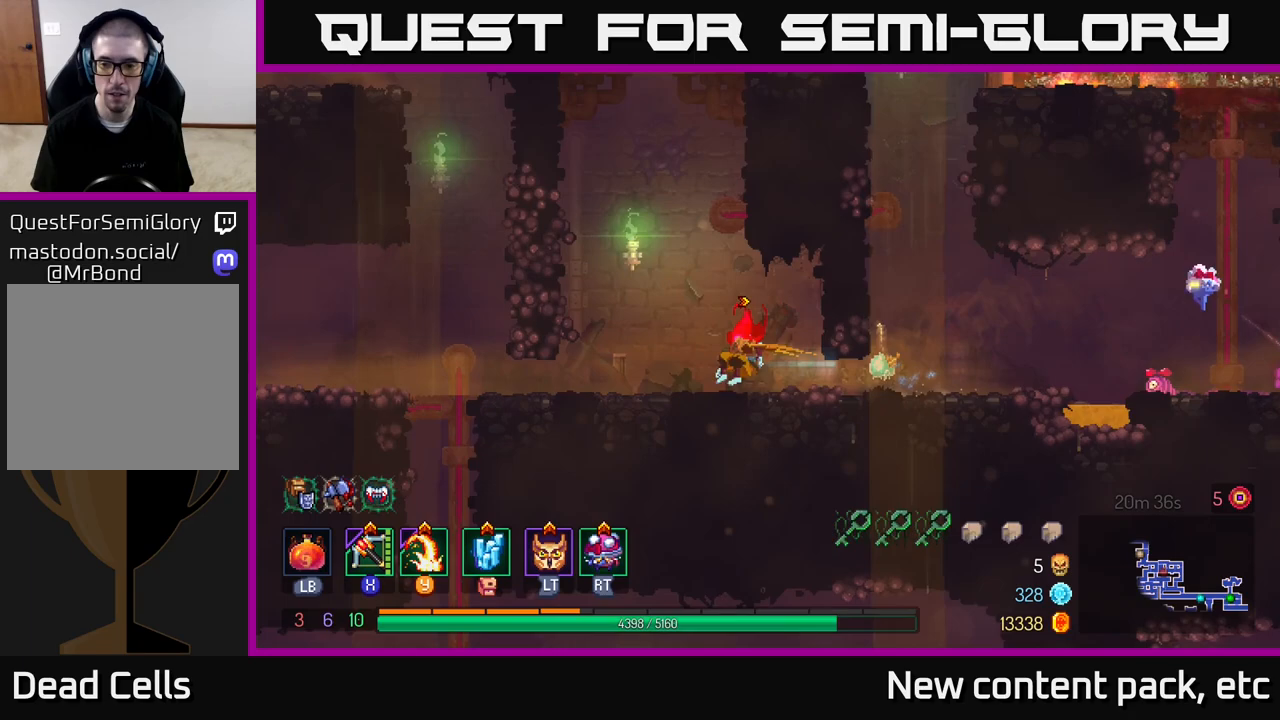
{"buttons": [], "left_stick": "left", "right_stick": "center", "events": []}
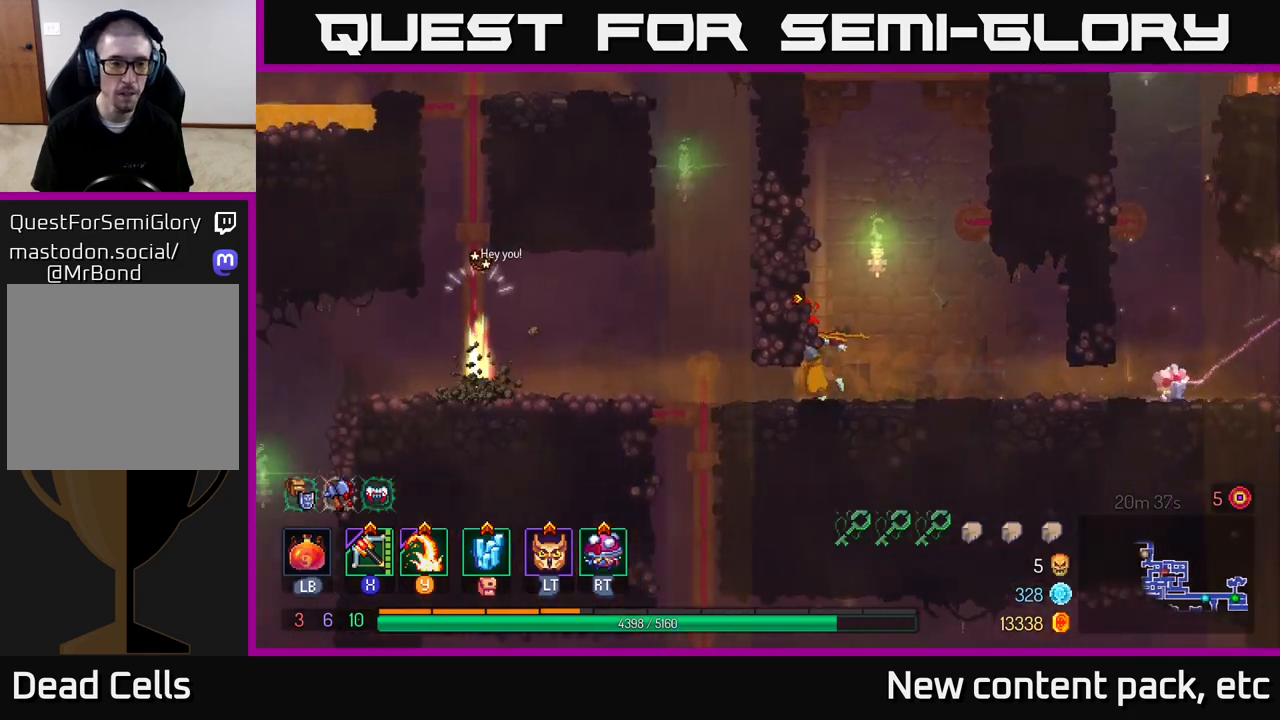
{"buttons": ["Y"], "left_stick": "left", "right_stick": "center", "events": [[50, "B", "down"], [167, "B", "up"], [250, "B", "down"], [317, "B", "up"], [450, "Y", "down"]]}
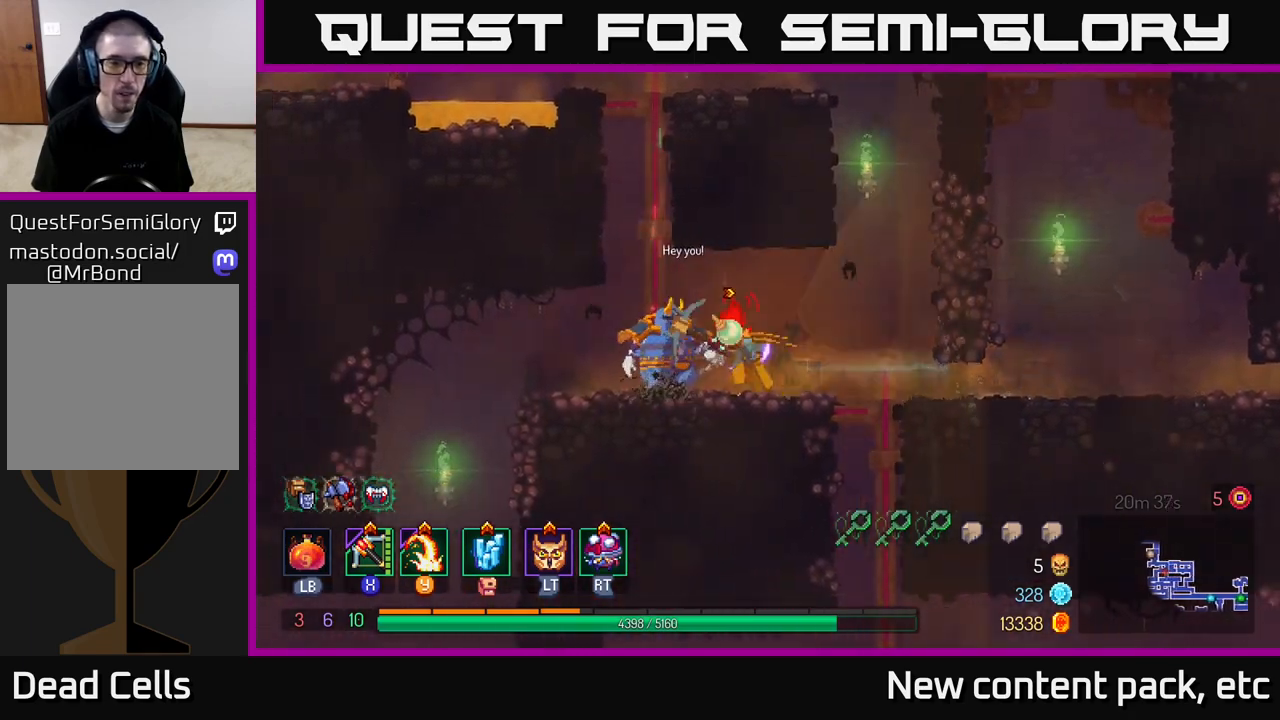
{"buttons": [], "left_stick": "left", "right_stick": "center", "events": [[33, "Y", "up"], [317, "left_stick", "center"], [383, "left_stick", "left"]]}
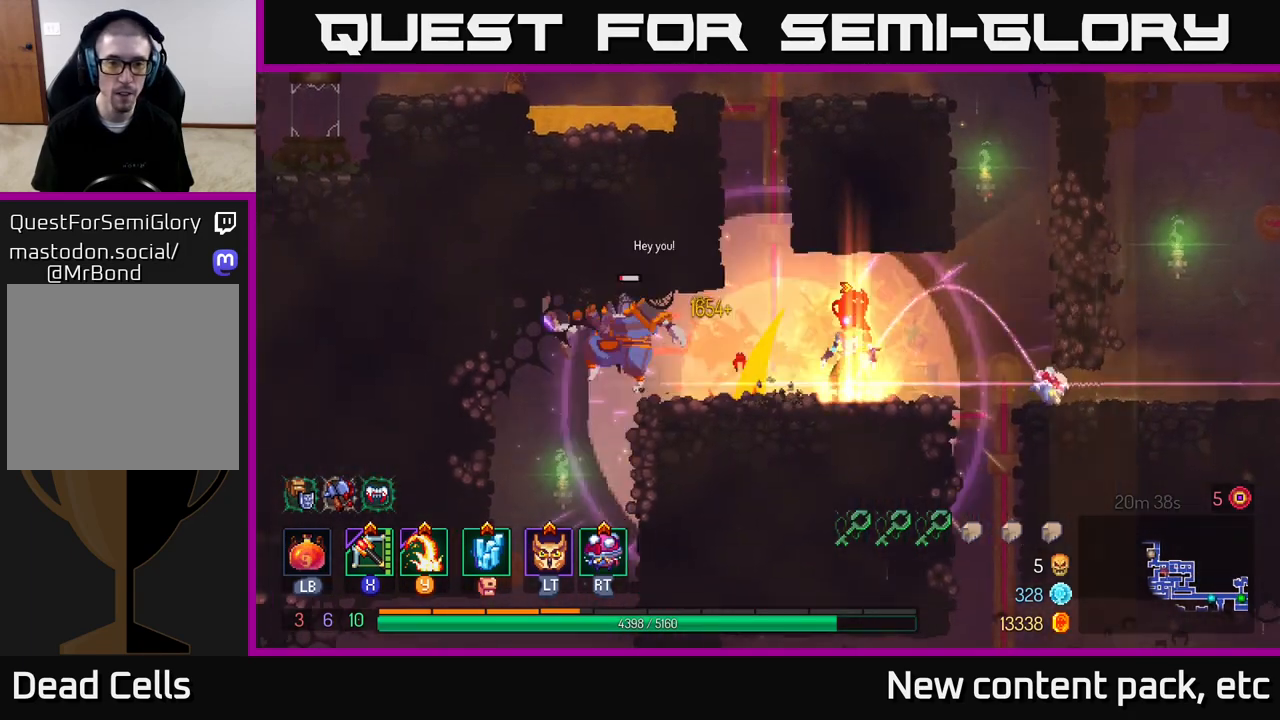
{"buttons": [], "left_stick": "left", "right_stick": "center", "events": []}
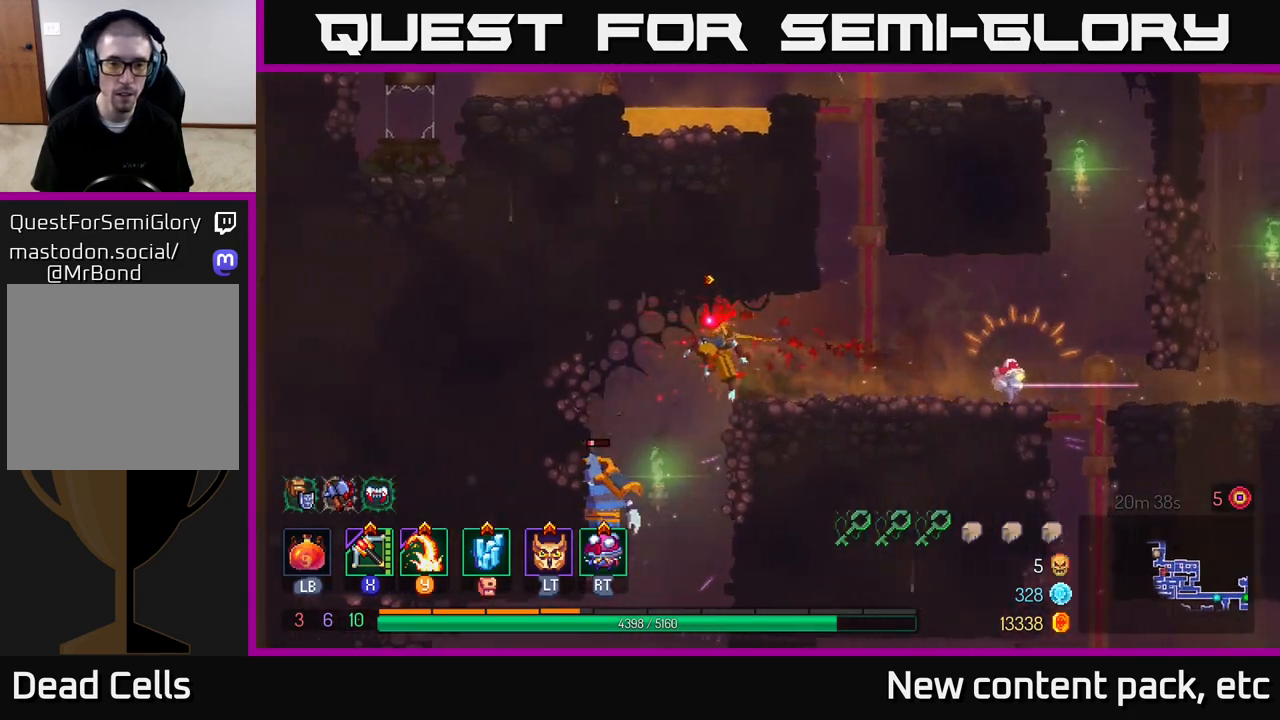
{"buttons": [], "left_stick": "down", "right_stick": "center", "events": [[250, "A", "down"], [267, "left_stick", "down"], [350, "A", "up"]]}
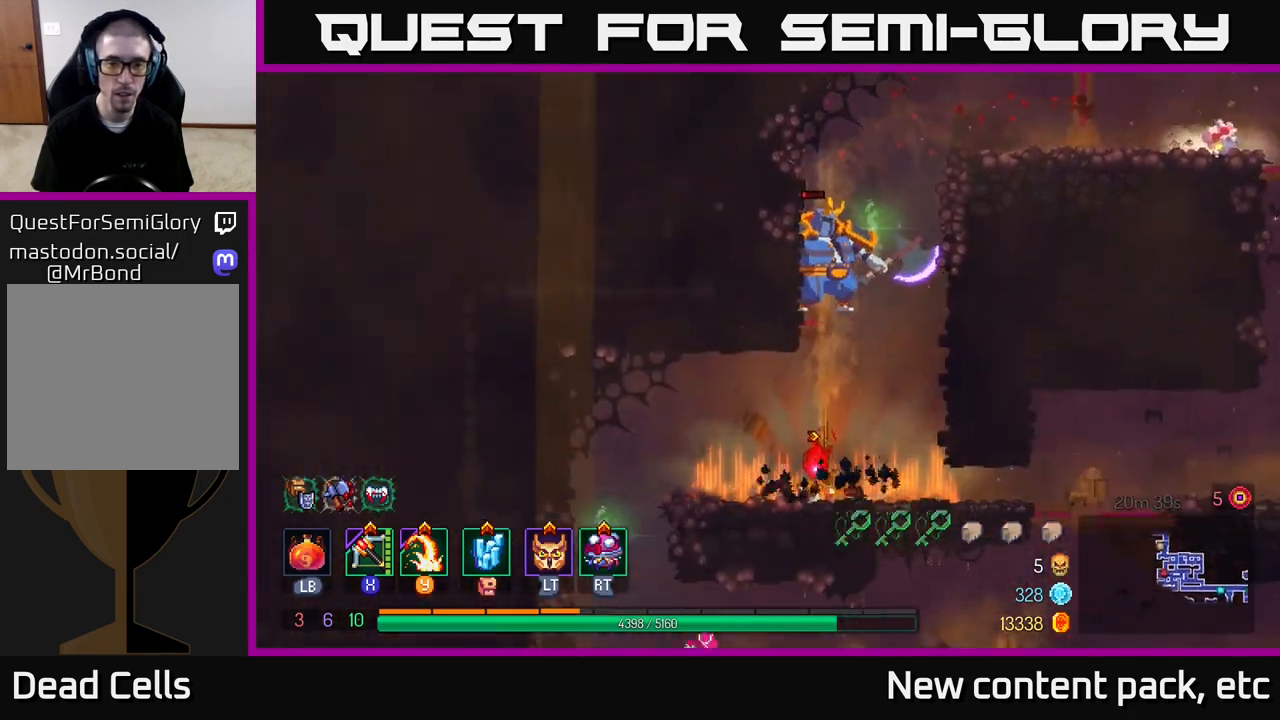
{"buttons": [], "left_stick": "center", "right_stick": "center", "events": [[67, "left_stick", "center"]]}
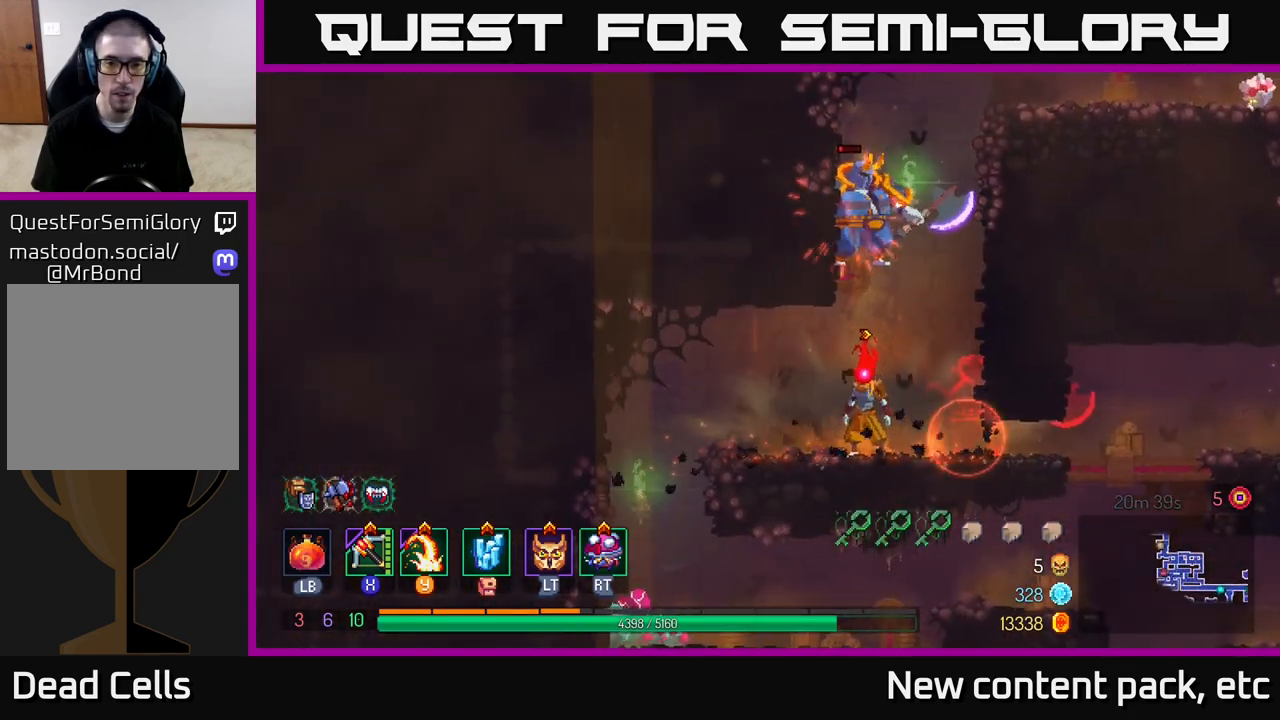
{"buttons": [], "left_stick": "center", "right_stick": "center", "events": [[117, "left_stick", "left"], [183, "left_stick", "right"], [300, "Y", "down"], [383, "Y", "up"], [450, "left_stick", "center"]]}
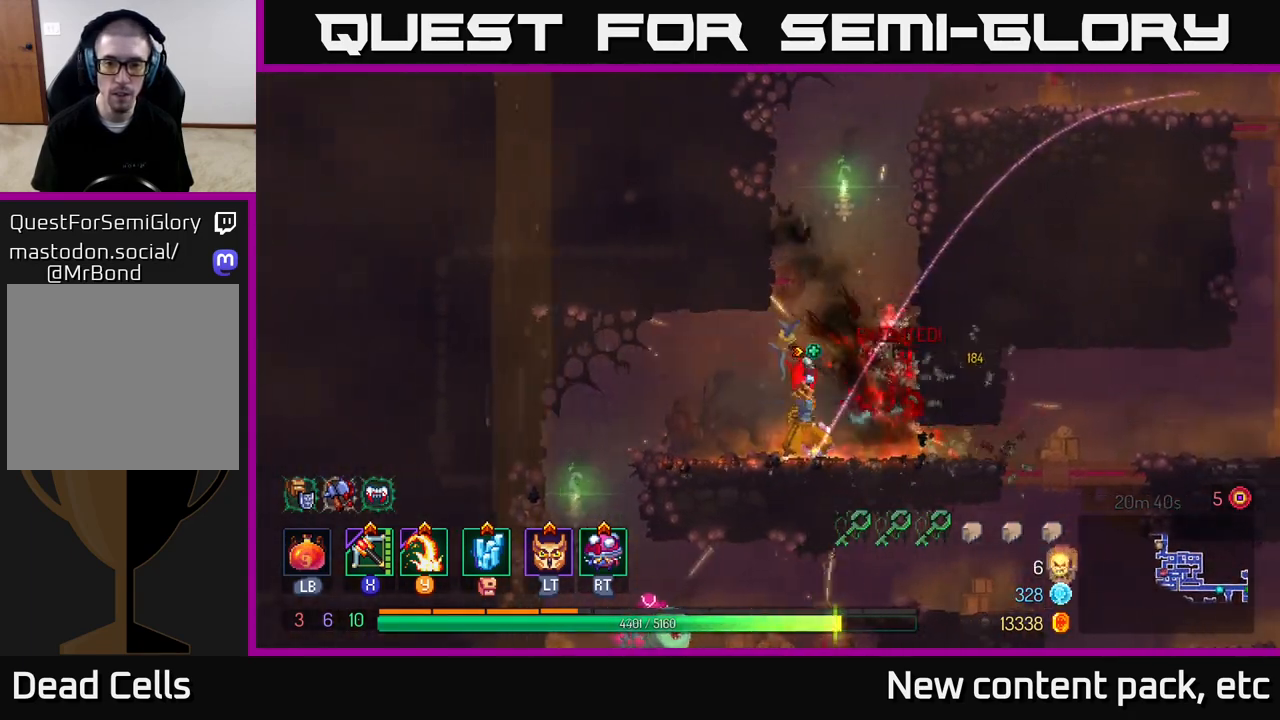
{"buttons": [], "left_stick": "left", "right_stick": "center", "events": [[283, "left_stick", "left"]]}
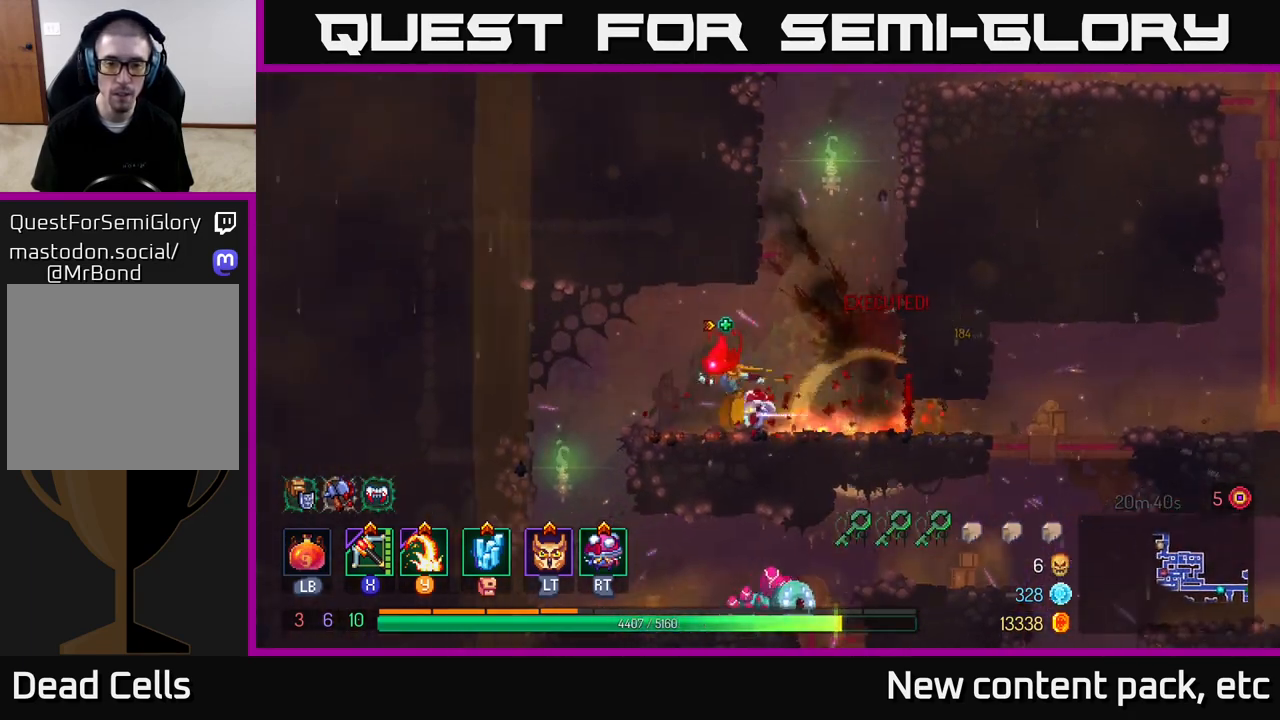
{"buttons": [], "left_stick": "center", "right_stick": "center", "events": [[367, "left_stick", "center"]]}
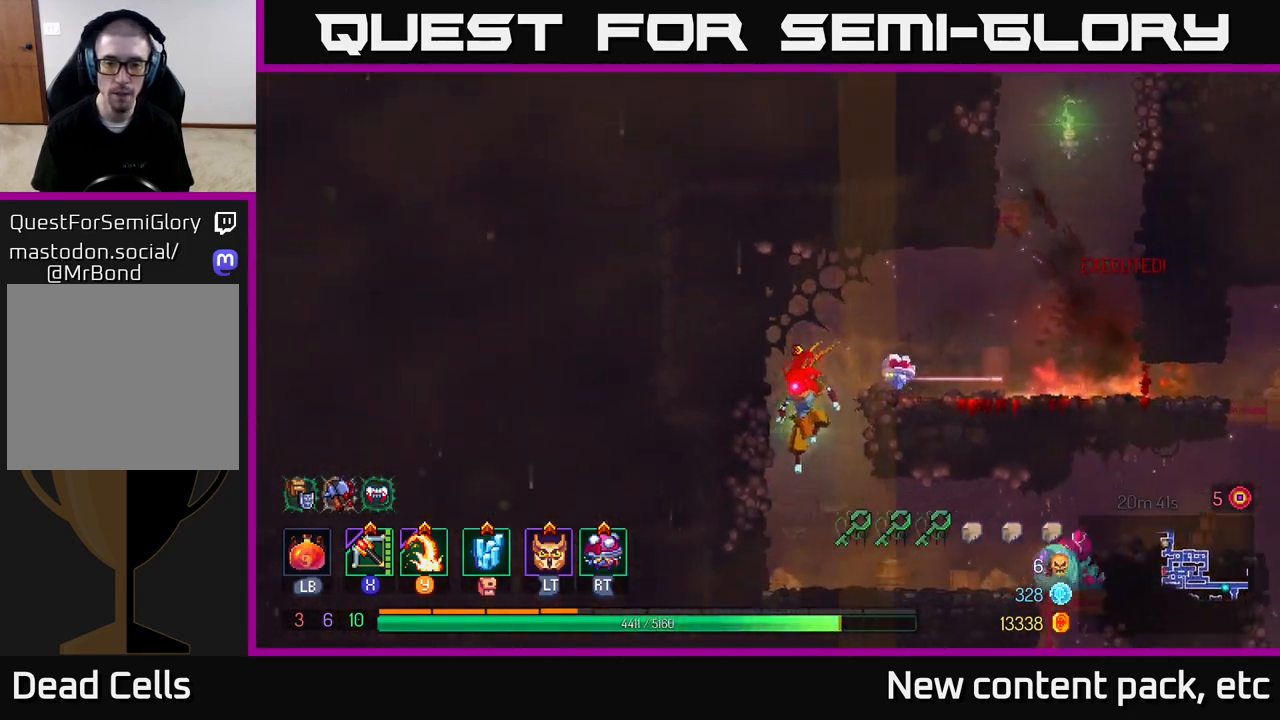
{"buttons": [], "left_stick": "right", "right_stick": "center", "events": [[33, "left_stick", "right"], [167, "X", "down"], [250, "X", "up"]]}
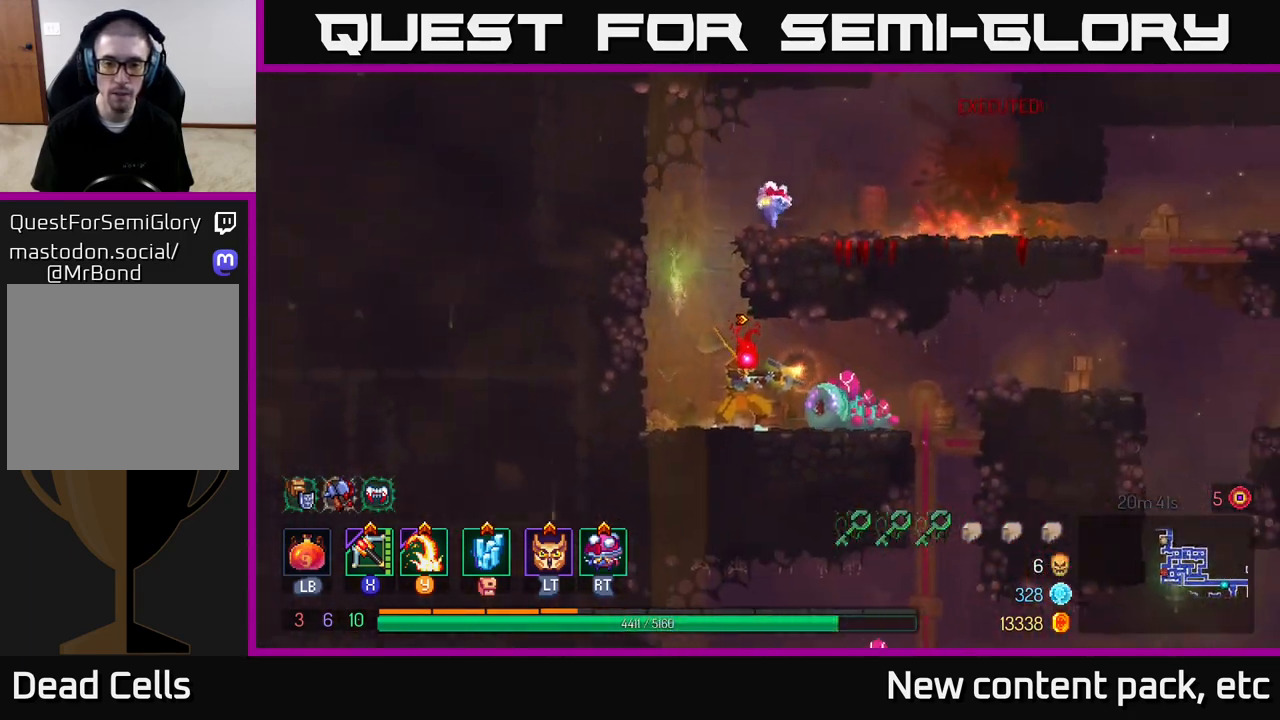
{"buttons": ["Y"], "left_stick": "right", "right_stick": "center", "events": [[83, "left_stick", "center"], [250, "left_stick", "right"], [433, "Y", "down"]]}
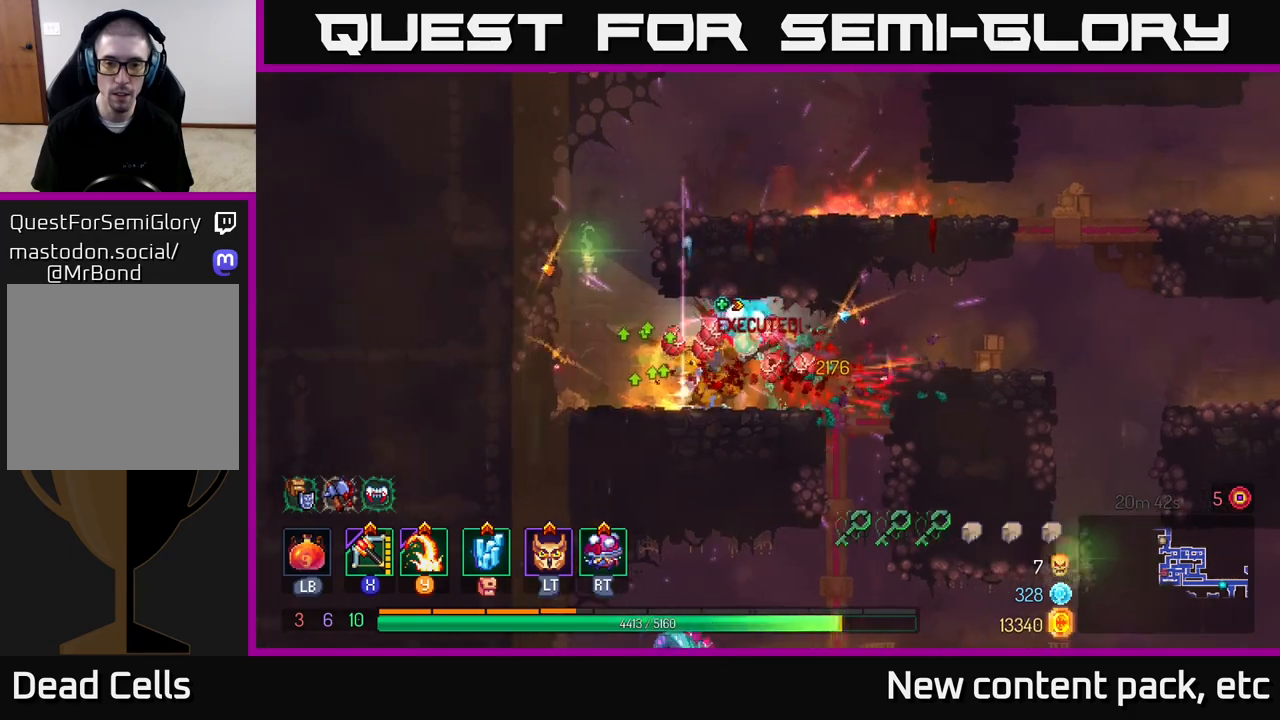
{"buttons": ["B"], "left_stick": "right", "right_stick": "center", "events": [[50, "Y", "up"], [167, "left_stick", "center"], [433, "left_stick", "right"], [500, "B", "down"]]}
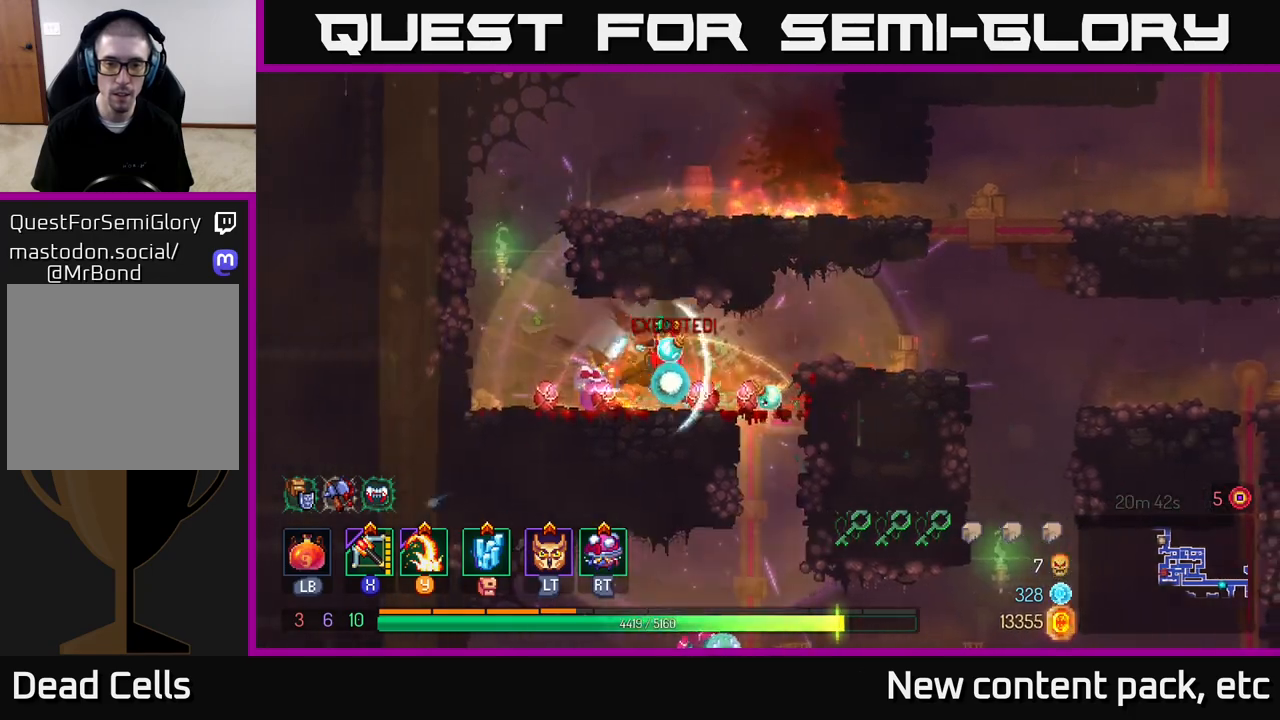
{"buttons": [], "left_stick": "right", "right_stick": "center", "events": [[100, "B", "up"]]}
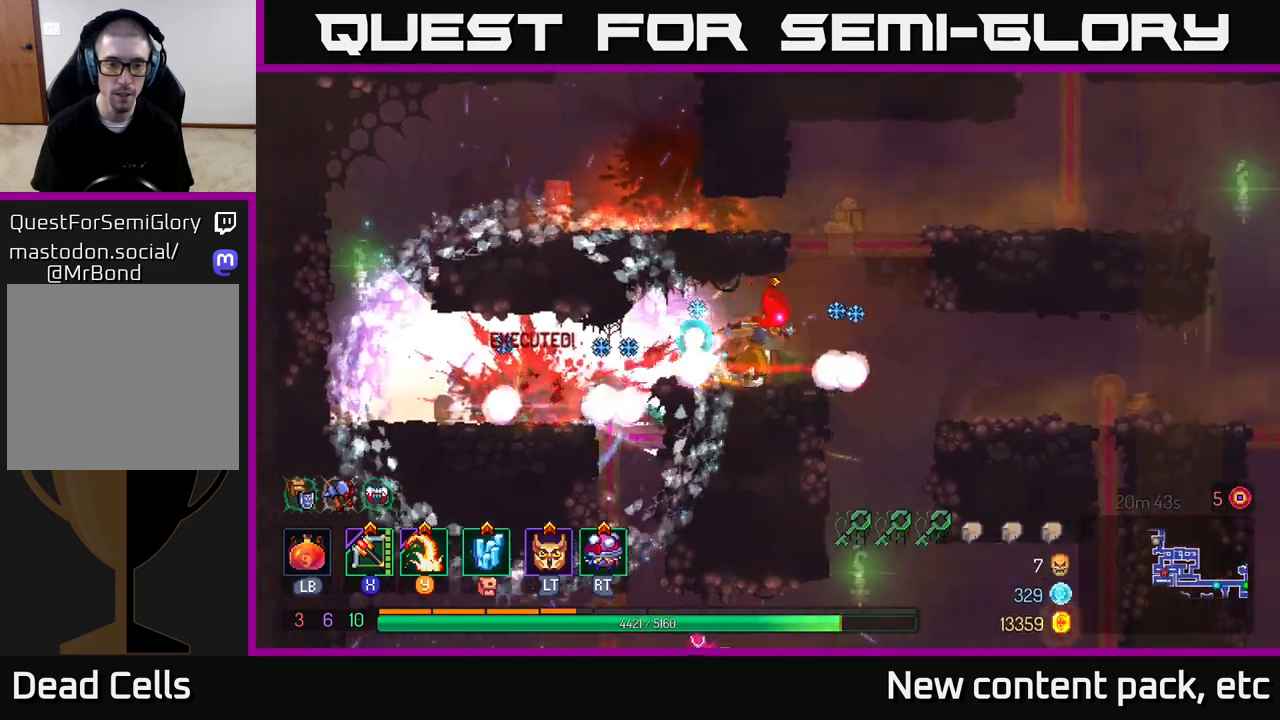
{"buttons": ["A"], "left_stick": "down", "right_stick": "center", "events": [[117, "L2", "down"], [200, "left_stick", "center"], [250, "L2", "up"], [300, "left_stick", "right"], [400, "left_stick", "down"], [467, "A", "down"]]}
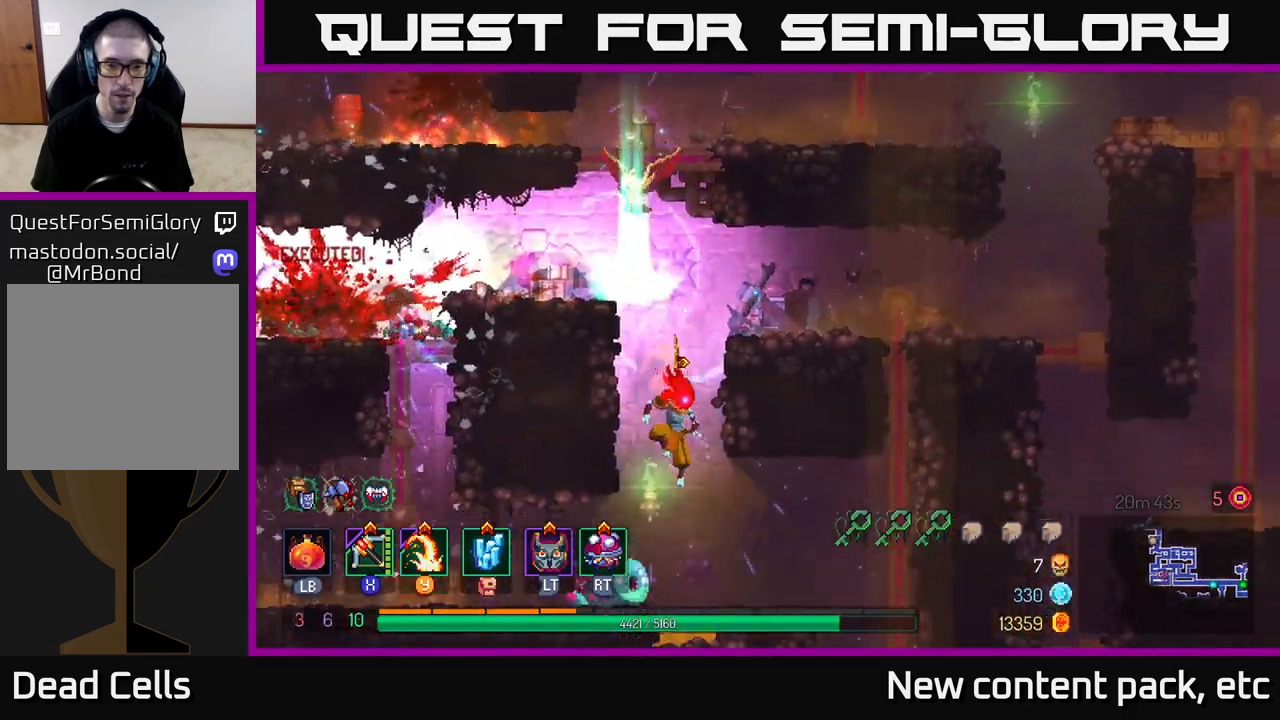
{"buttons": ["A"], "left_stick": "left", "right_stick": "center", "events": [[83, "A", "up"], [300, "left_stick", "center"], [483, "A", "down"], [483, "left_stick", "left"]]}
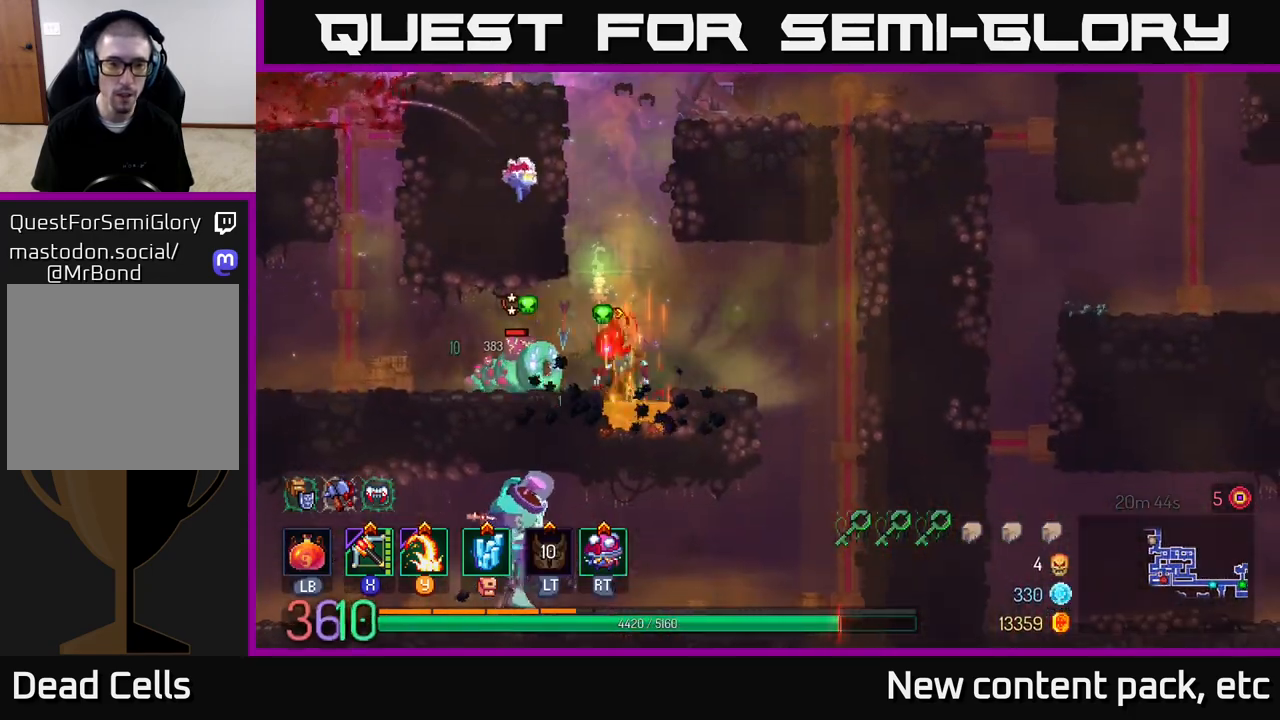
{"buttons": [], "left_stick": "right", "right_stick": "center", "events": [[50, "A", "up"], [117, "B", "down"], [200, "B", "up"], [283, "B", "down"], [350, "B", "up"], [500, "left_stick", "right"]]}
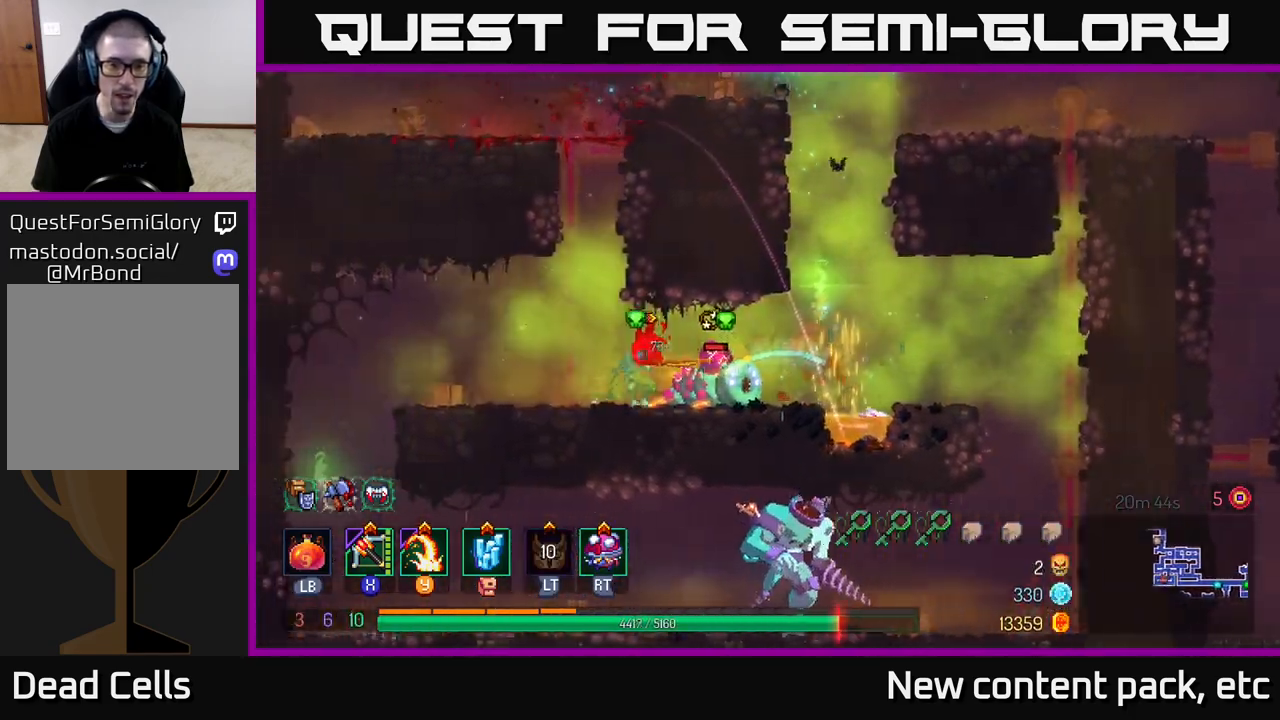
{"buttons": [], "left_stick": "center", "right_stick": "center", "events": [[33, "X", "down"], [117, "X", "up"], [500, "left_stick", "center"]]}
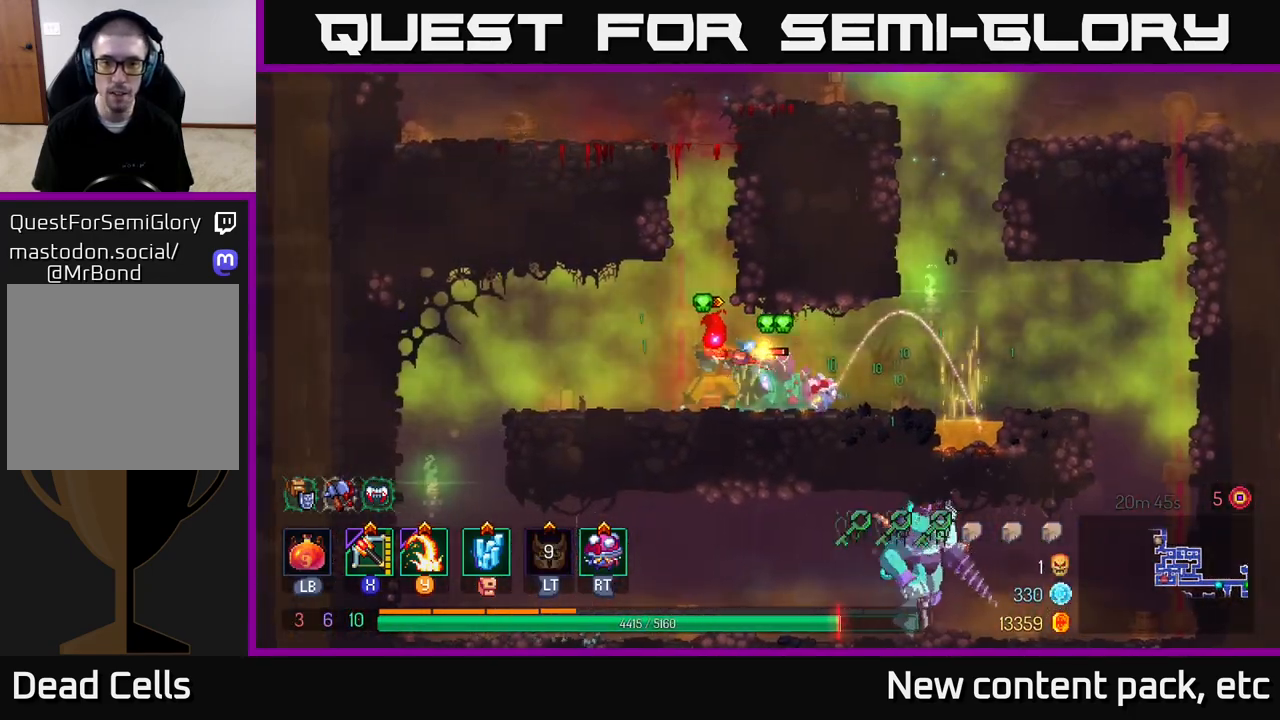
{"buttons": ["Y"], "left_stick": "right", "right_stick": "center", "events": [[233, "left_stick", "right"], [483, "Y", "down"]]}
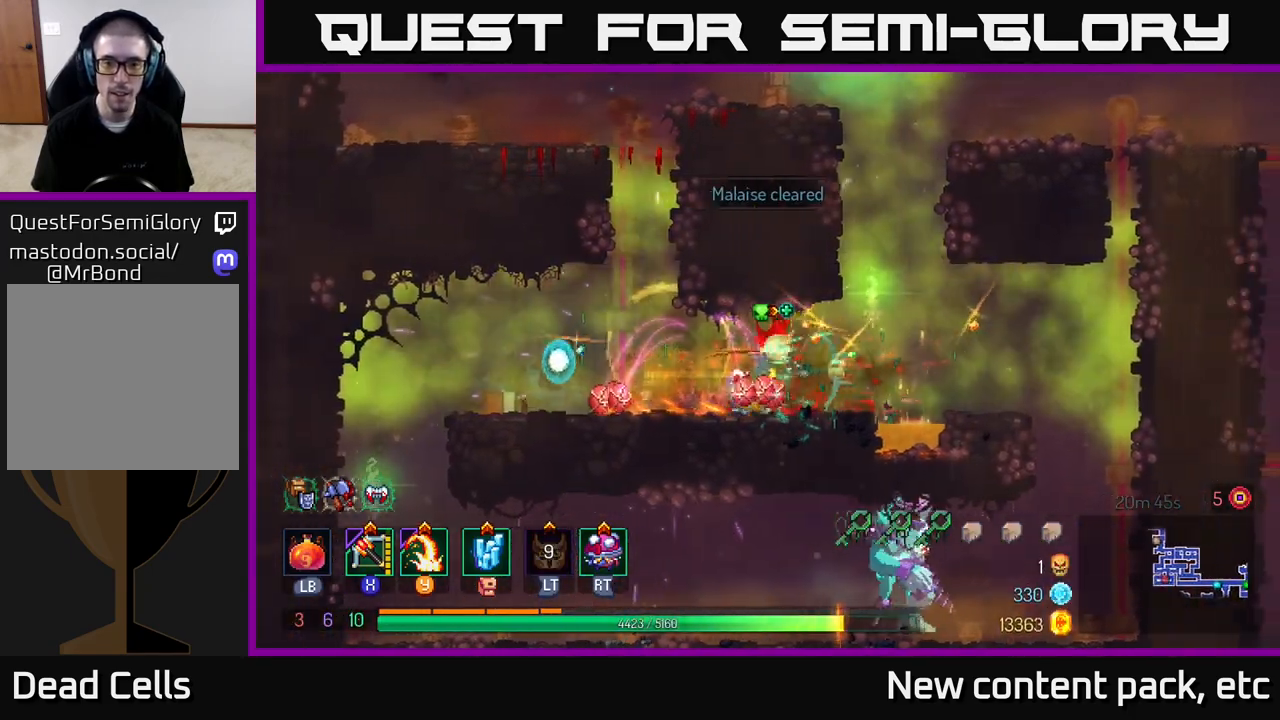
{"buttons": [], "left_stick": "right", "right_stick": "center", "events": [[50, "Y", "up"], [233, "B", "down"], [333, "B", "up"], [433, "A", "down"], [500, "A", "up"]]}
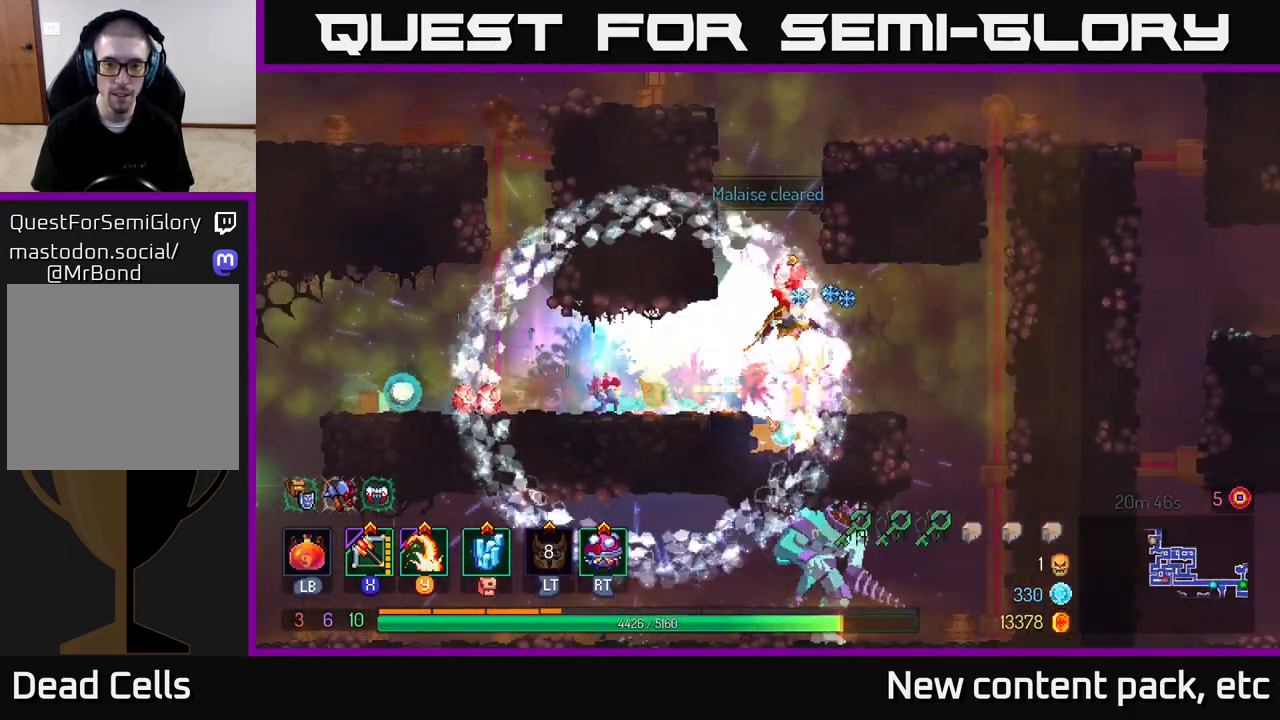
{"buttons": [], "left_stick": "down", "right_stick": "center", "events": [[383, "left_stick", "down"], [400, "A", "down"], [483, "A", "up"]]}
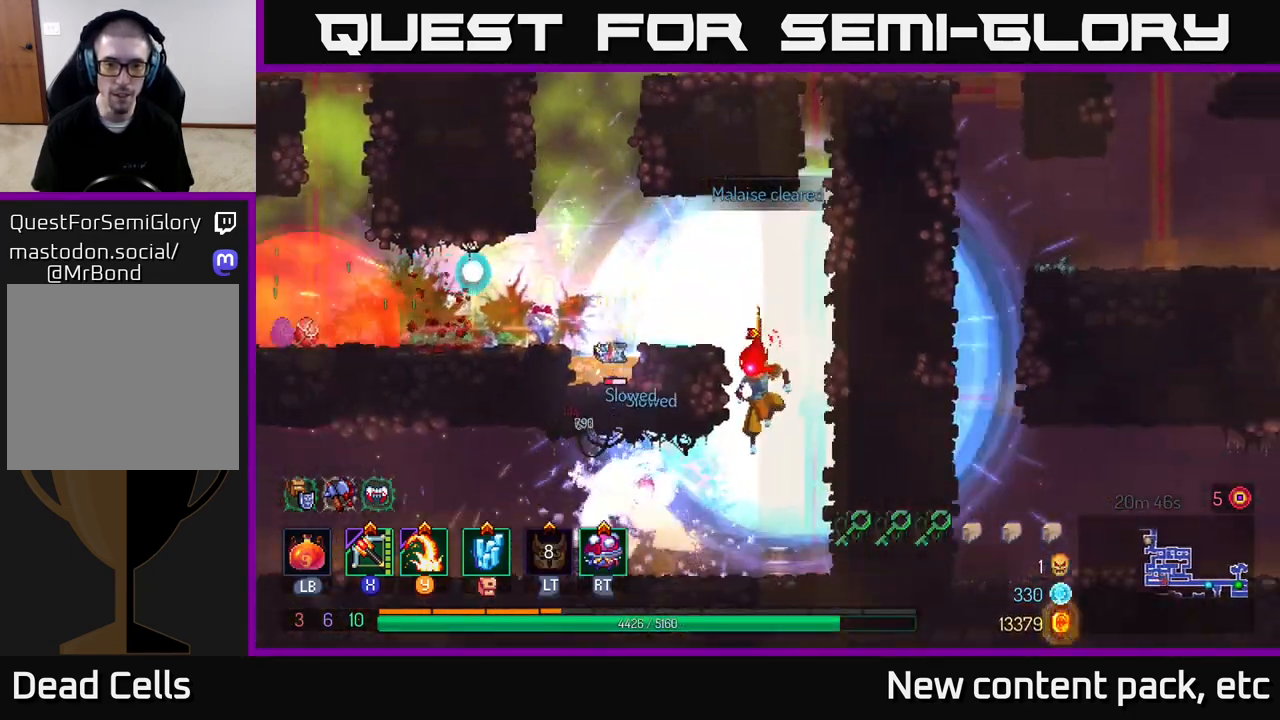
{"buttons": [], "left_stick": "left", "right_stick": "center", "events": [[83, "A", "down"], [183, "A", "up"], [283, "left_stick", "center"], [333, "left_stick", "left"]]}